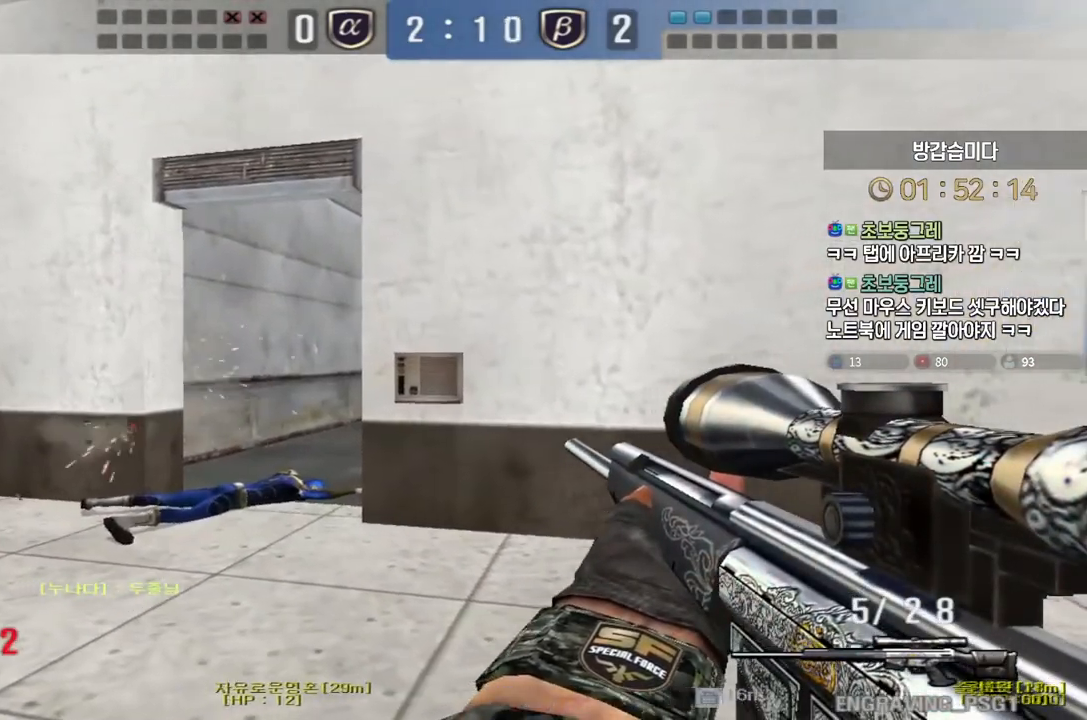
Gameplay with keyboard; each line is a JSON object with the keys held at the frame after it. "events" lists presses ("down") and releases ("up") of "a", "ctrl", "d", "e", "f", "q", "r", "s", "shift", "space", "tab" and "w" between this image and that frame as [ms after this image, input, new state], when the widget could be followed in between. No other keys are recorded. Mouse input is not recorded.
{"keys": ["ctrl"], "events": [[17, "a", "down"], [17, "shift", "up"], [233, "ctrl", "down"], [283, "a", "up"]]}
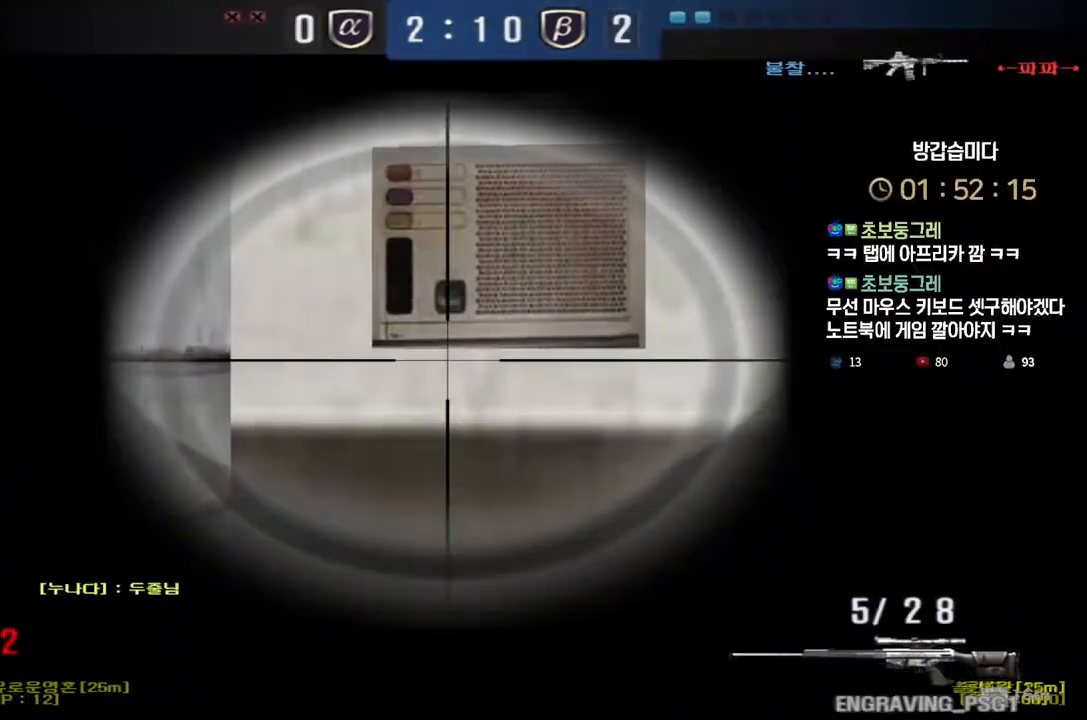
{"keys": ["a", "ctrl"], "events": [[67, "a", "down"], [117, "w", "down"], [283, "w", "up"]]}
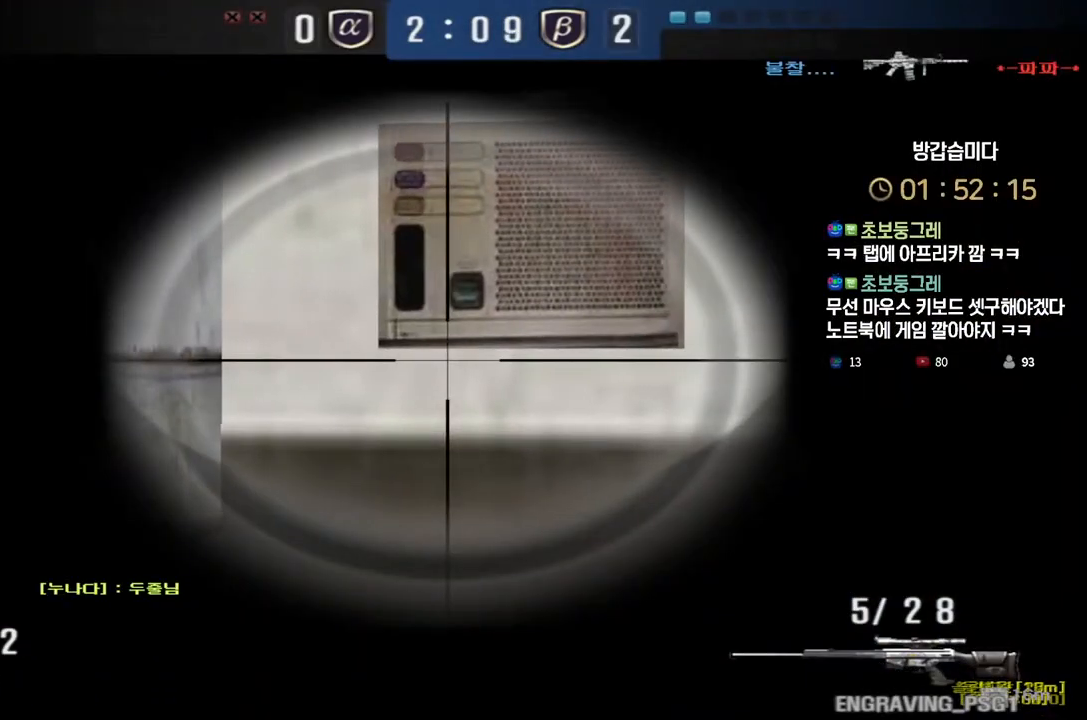
{"keys": ["a", "ctrl", "w"], "events": [[117, "w", "down"], [167, "a", "up"], [167, "d", "down"], [200, "w", "up"], [300, "d", "up"], [433, "a", "down"], [433, "w", "down"]]}
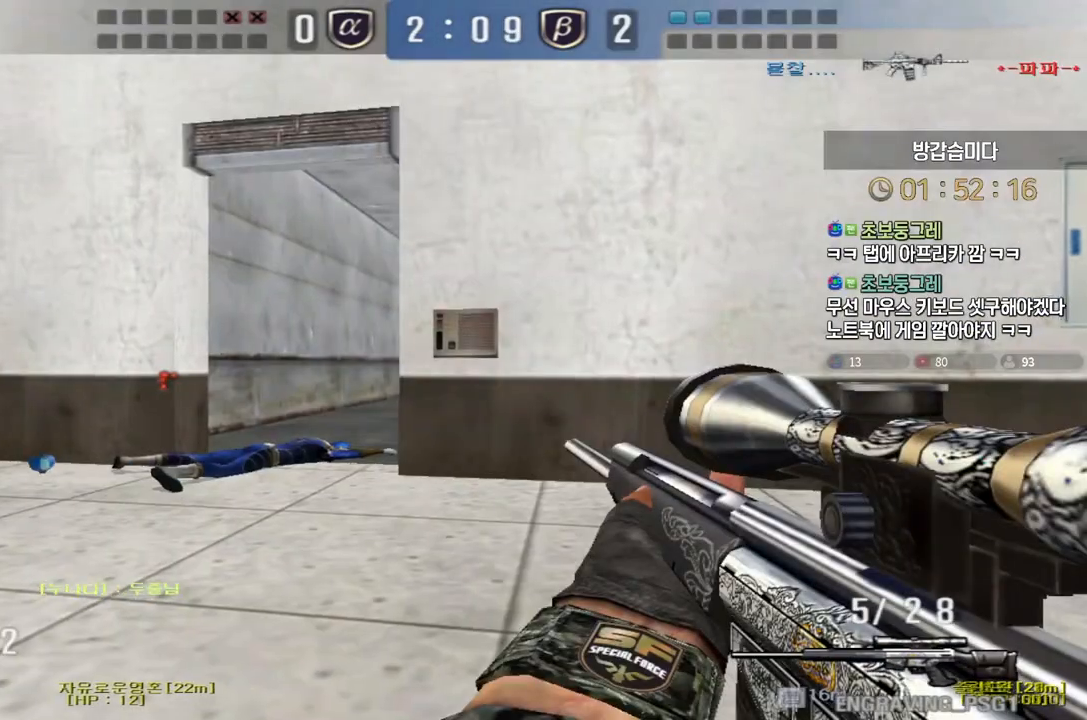
{"keys": ["d", "w"], "events": [[133, "a", "up"], [133, "w", "up"], [150, "d", "down"], [200, "w", "down"], [283, "ctrl", "up"]]}
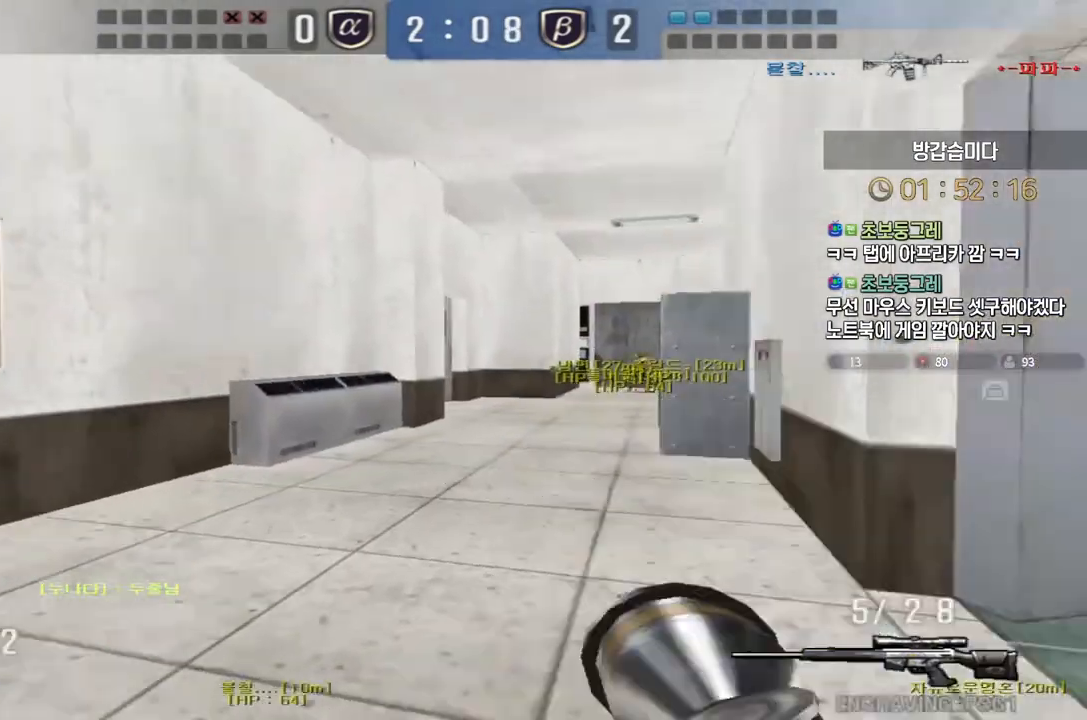
{"keys": ["ctrl", "space"], "events": [[100, "d", "up"], [100, "w", "up"], [117, "ctrl", "down"], [183, "ctrl", "up"], [183, "d", "down"], [200, "w", "down"], [483, "ctrl", "down"], [483, "d", "up"], [500, "space", "down"], [500, "w", "up"]]}
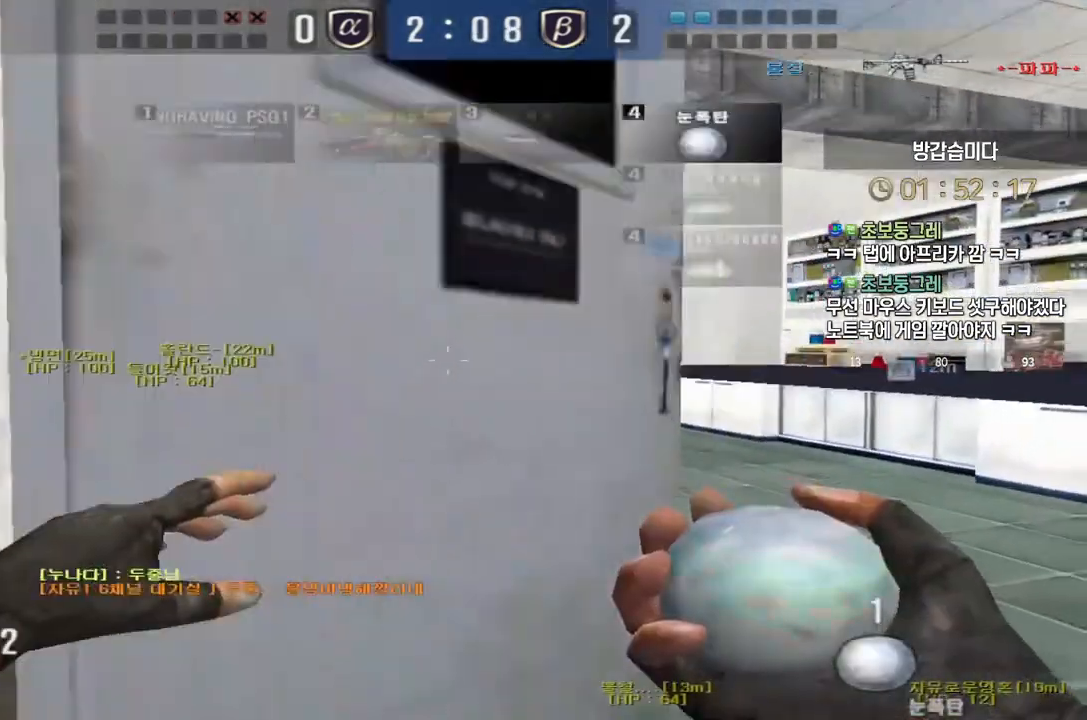
{"keys": ["d", "w"], "events": [[133, "space", "up"], [400, "w", "down"], [417, "ctrl", "up"], [450, "d", "down"]]}
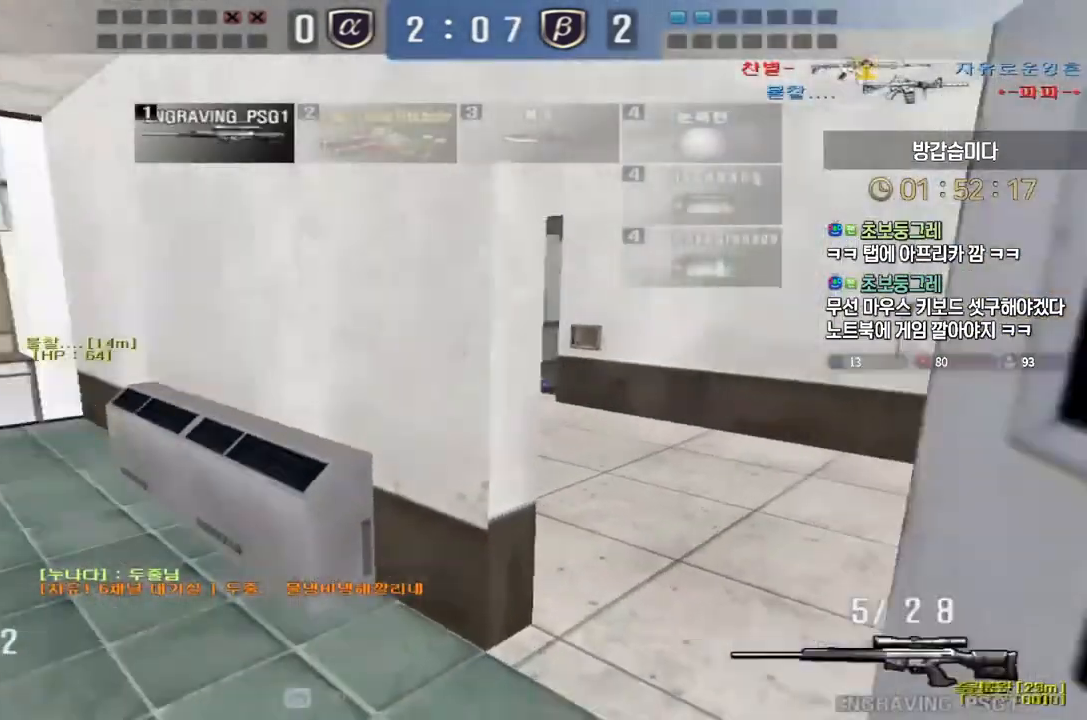
{"keys": ["shift"], "events": [[283, "shift", "down"], [300, "d", "up"], [317, "w", "up"], [367, "w", "down"], [400, "d", "down"], [483, "d", "up"], [500, "w", "up"]]}
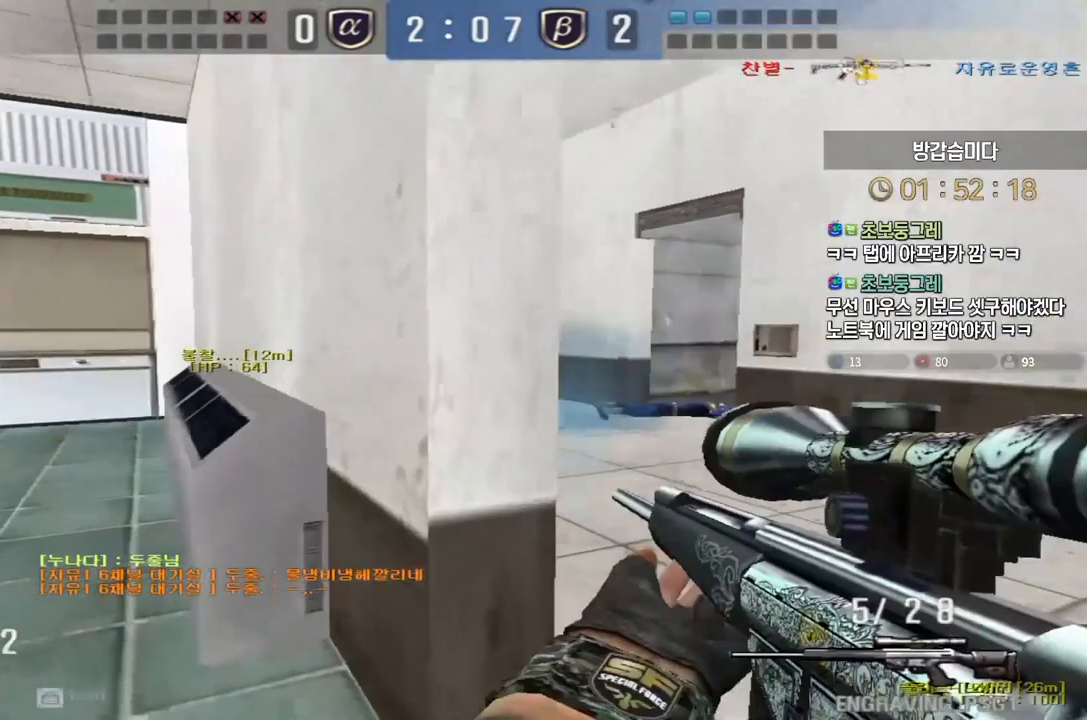
{"keys": ["a", "w"], "events": [[50, "d", "down"], [83, "d", "up"], [117, "a", "down"], [183, "a", "up"], [200, "d", "down"], [217, "w", "down"], [367, "a", "down"], [367, "d", "up"], [500, "shift", "up"]]}
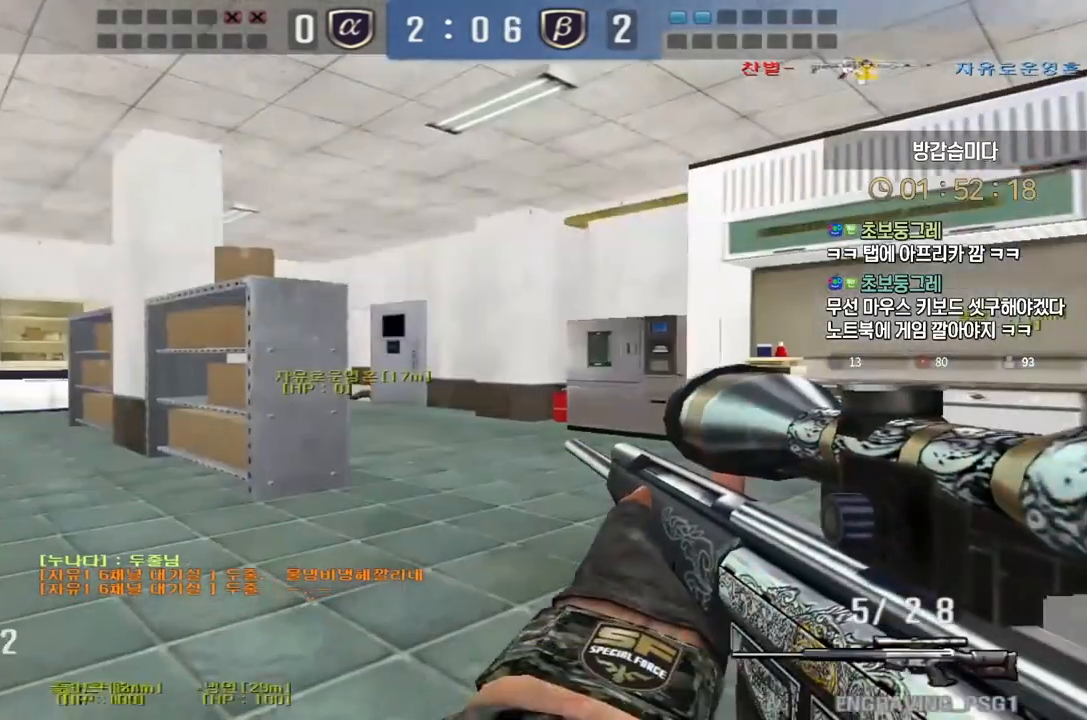
{"keys": ["ctrl"], "events": [[167, "a", "up"], [183, "d", "down"], [467, "ctrl", "down"], [467, "d", "up"], [483, "w", "up"]]}
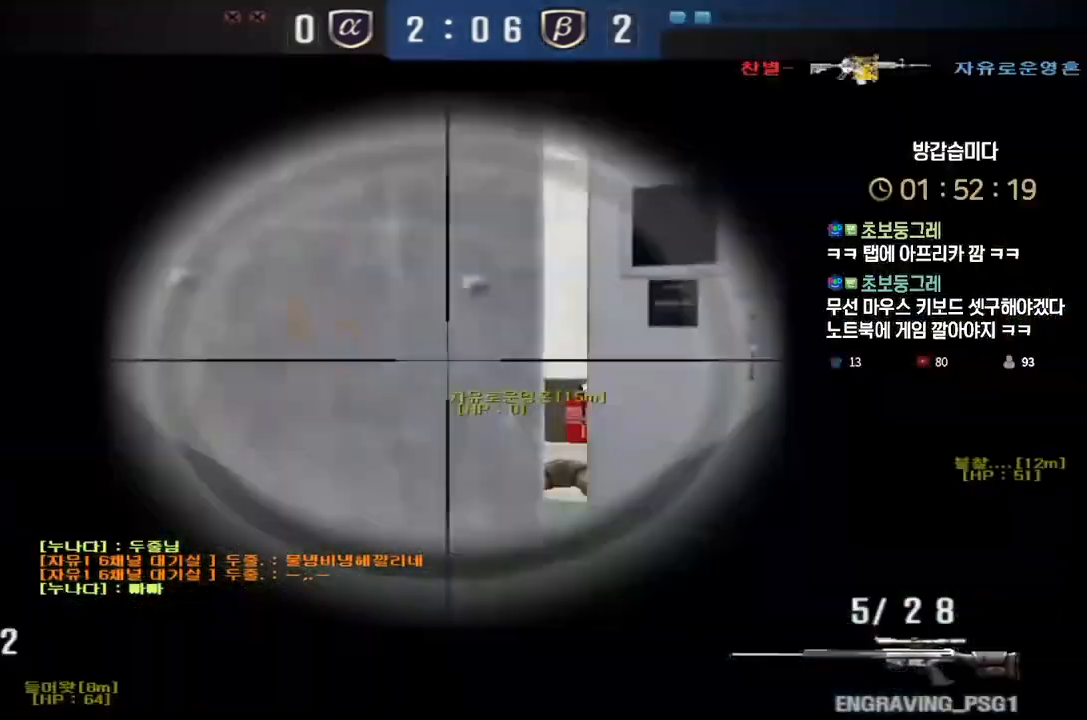
{"keys": ["ctrl"], "events": [[150, "a", "down"], [450, "a", "up"]]}
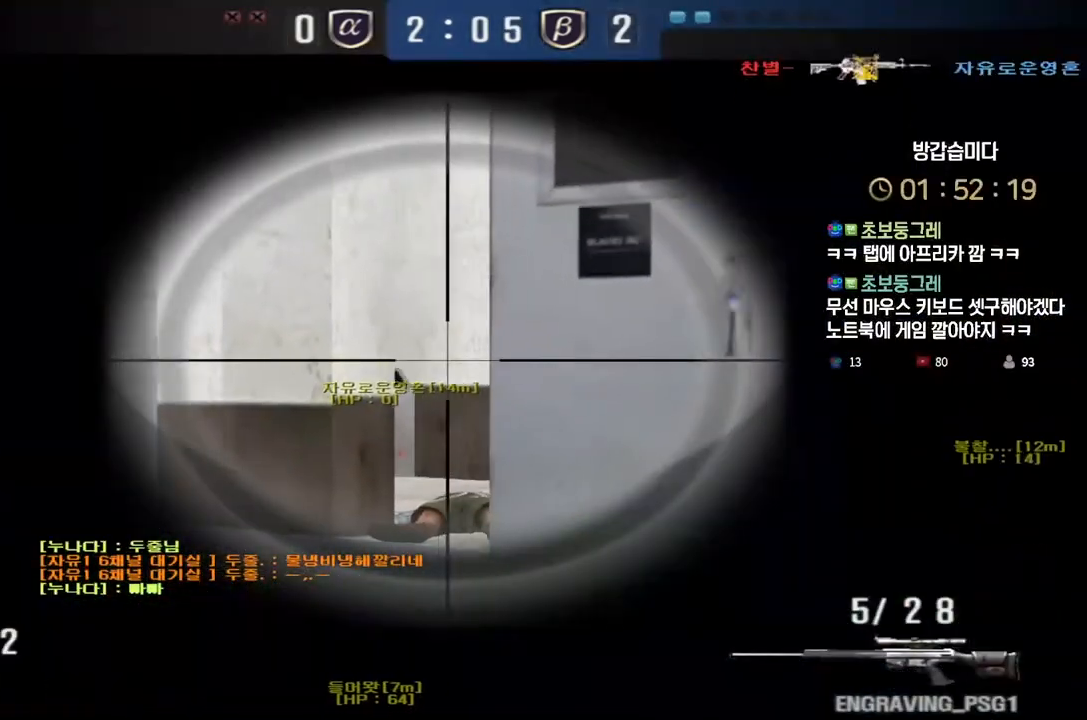
{"keys": ["a", "ctrl", "w"], "events": [[183, "a", "down"], [250, "a", "up"], [467, "a", "down"], [500, "w", "down"]]}
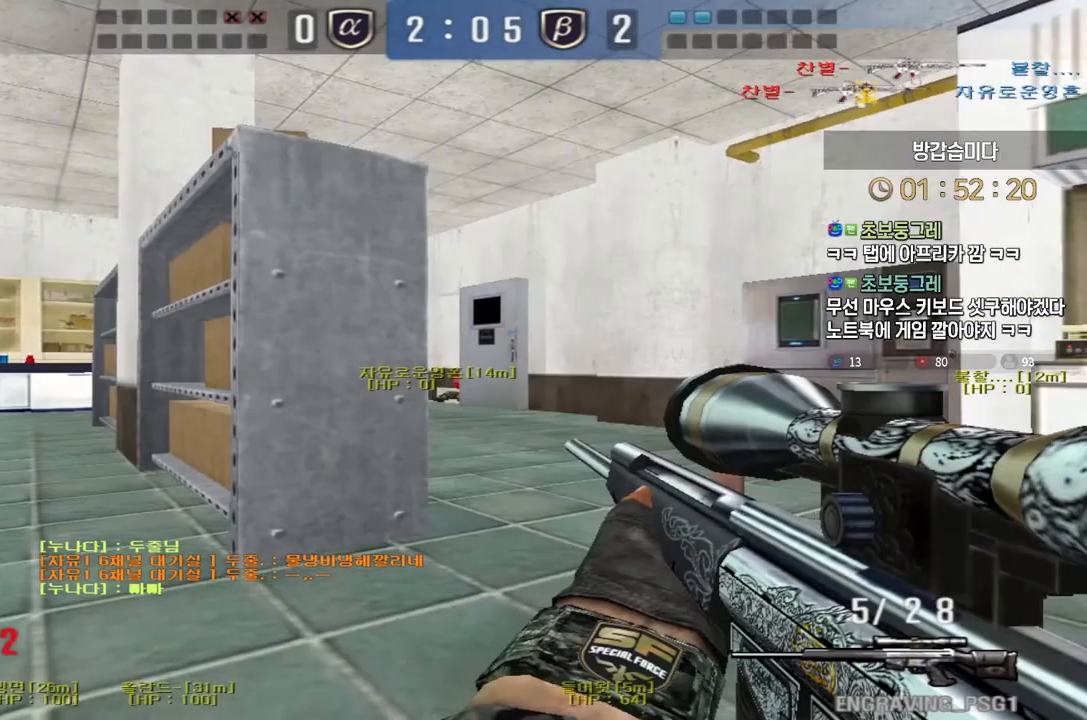
{"keys": ["shift", "w"], "events": [[100, "ctrl", "up"], [233, "shift", "down"], [267, "a", "up"], [267, "w", "up"], [350, "w", "down"], [367, "a", "down"], [500, "a", "up"]]}
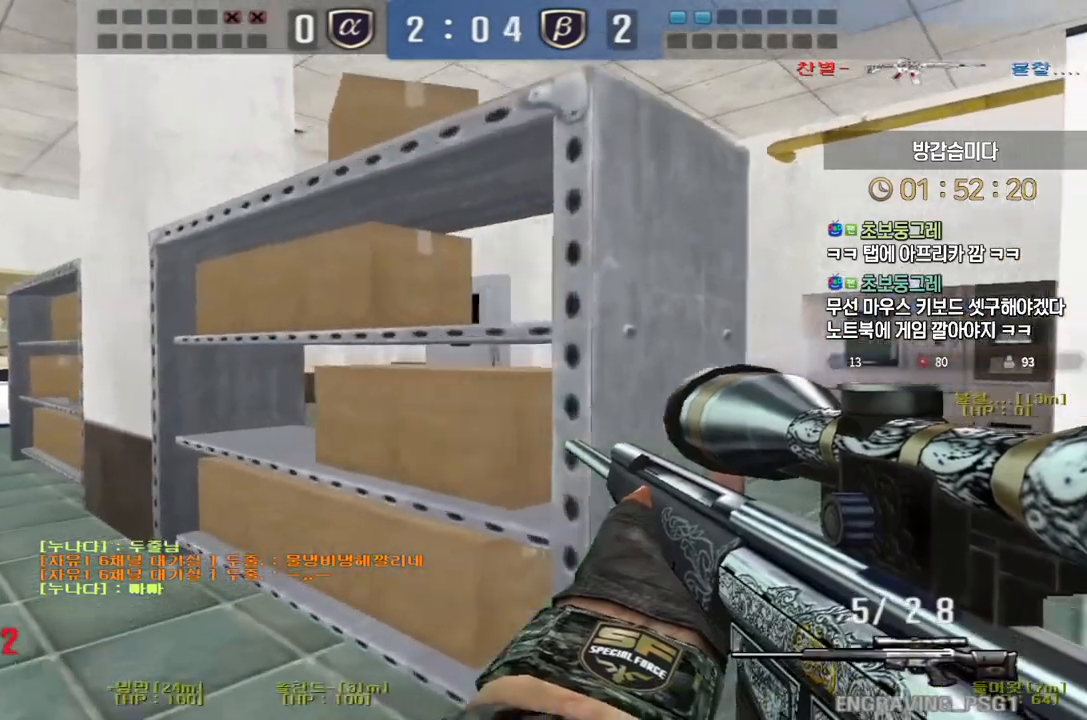
{"keys": ["shift", "tab"], "events": [[83, "d", "down"], [167, "d", "up"], [233, "tab", "down"], [500, "w", "up"]]}
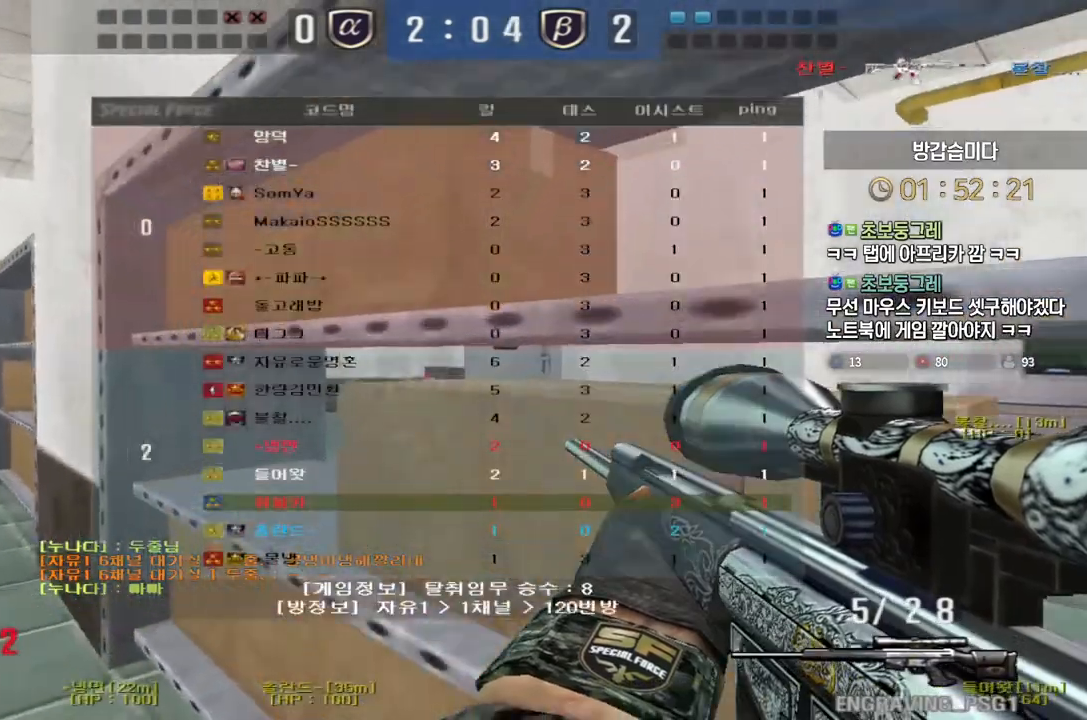
{"keys": ["shift"], "events": [[67, "tab", "up"]]}
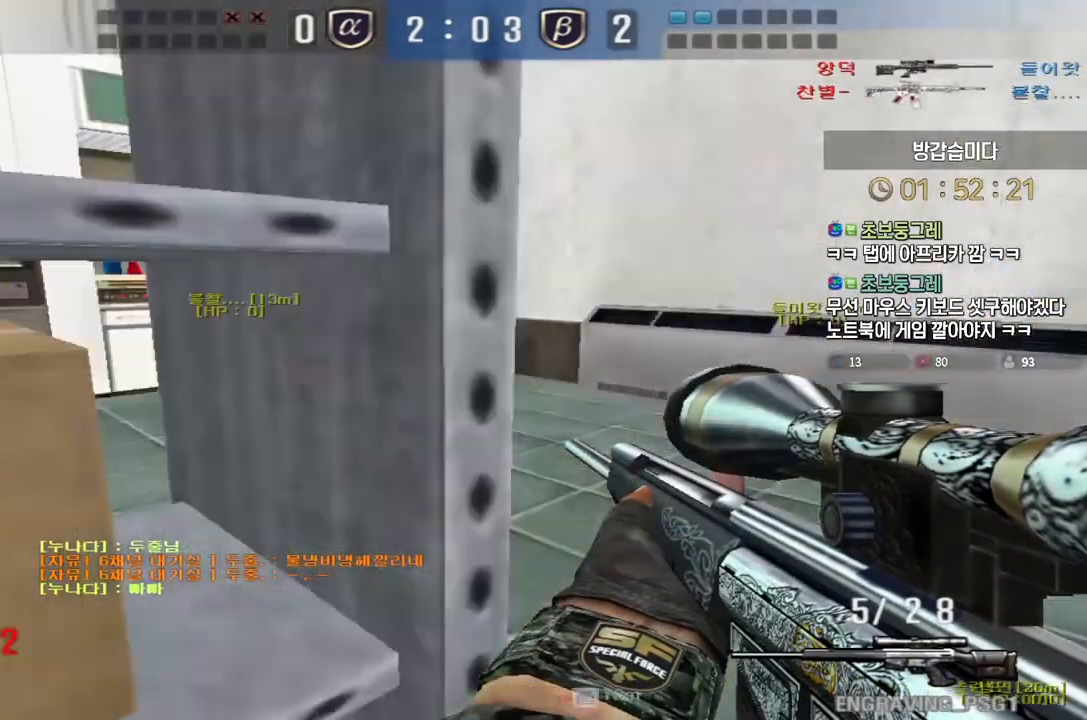
{"keys": ["shift"], "events": []}
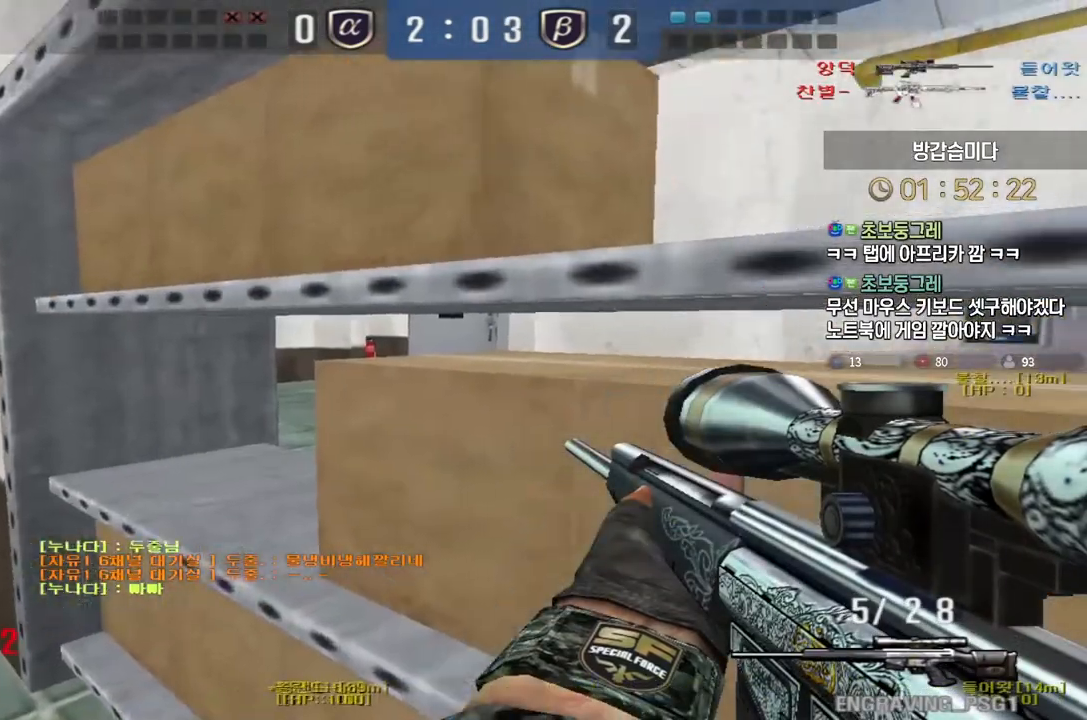
{"keys": ["shift"], "events": [[33, "d", "down"], [167, "d", "up"]]}
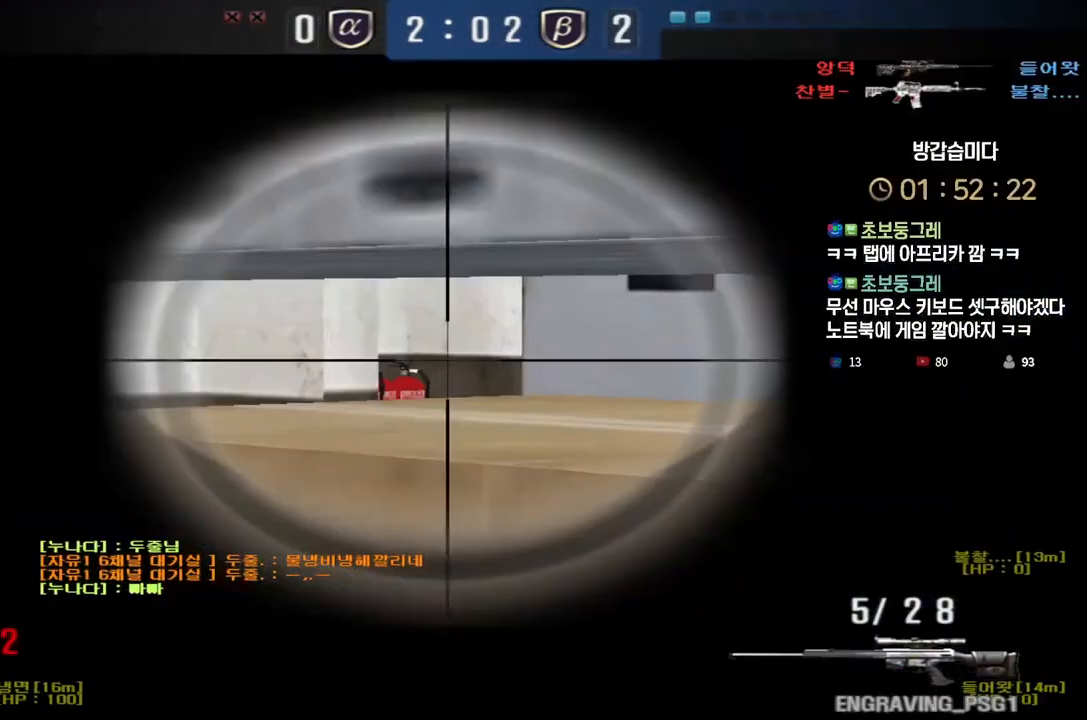
{"keys": ["d", "shift", "w"], "events": [[250, "d", "down"], [267, "w", "down"]]}
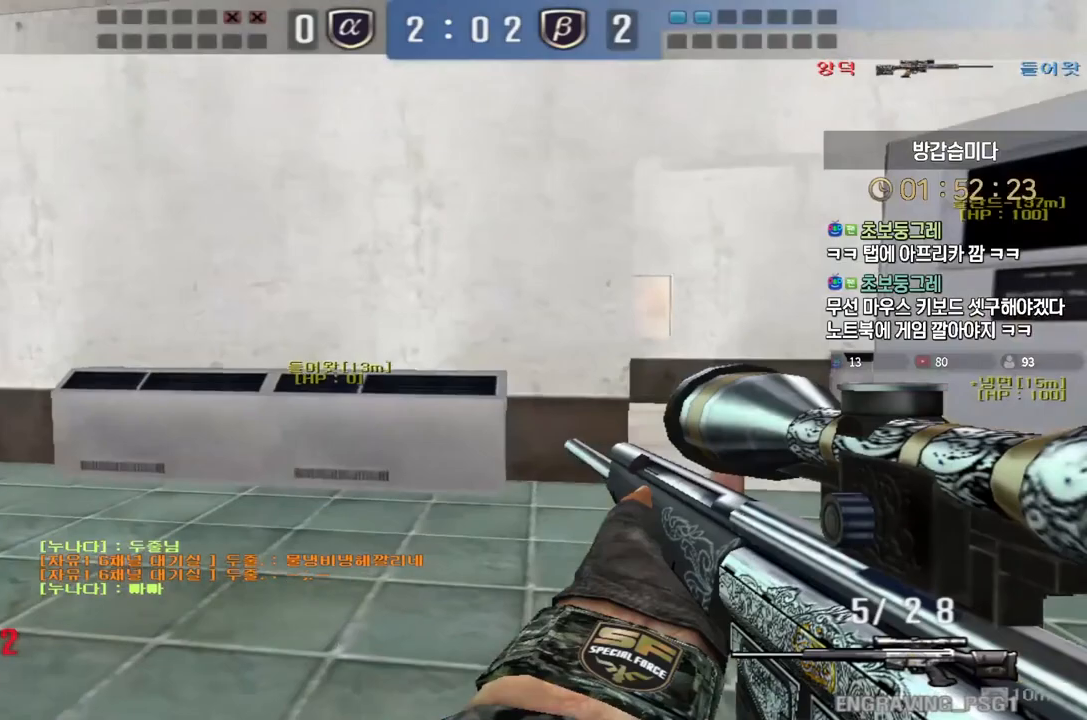
{"keys": ["d", "shift"], "events": [[433, "w", "up"]]}
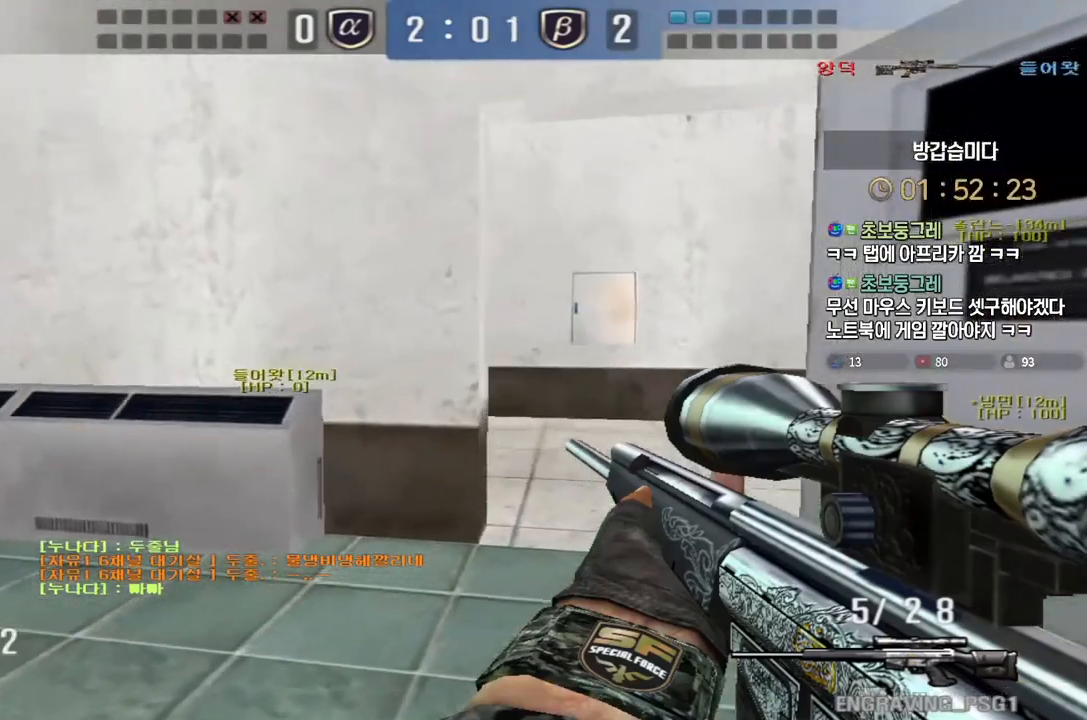
{"keys": ["d", "s", "shift"], "events": [[17, "s", "down"]]}
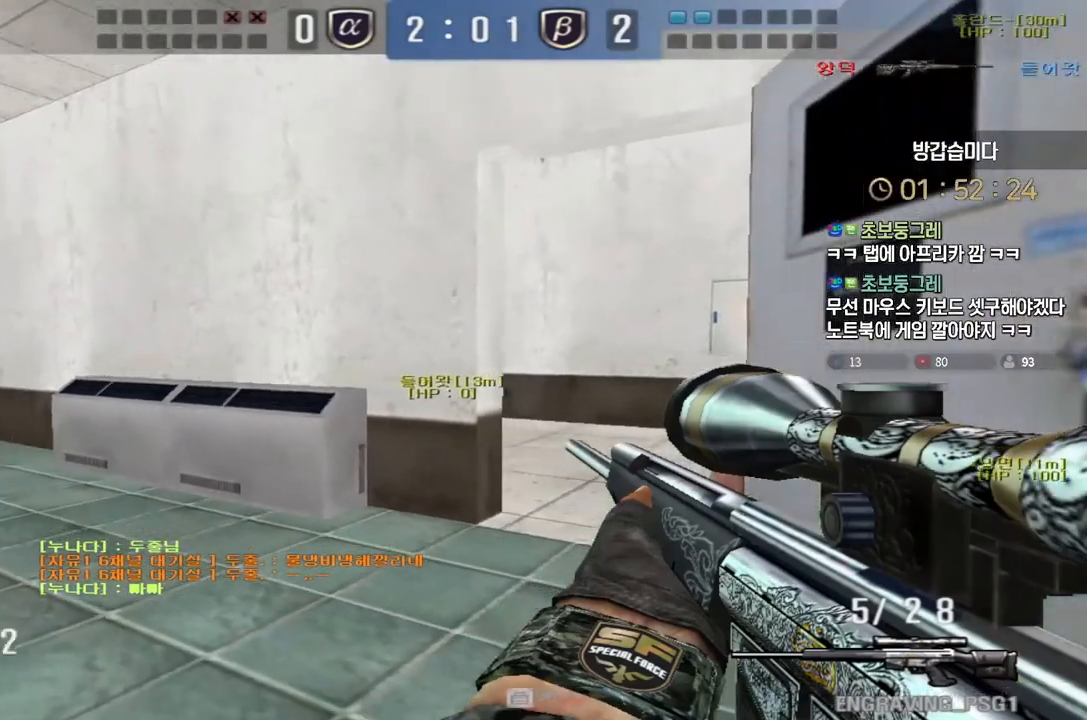
{"keys": ["ctrl"], "events": [[17, "shift", "up"], [83, "ctrl", "down"], [417, "s", "up"], [467, "d", "up"]]}
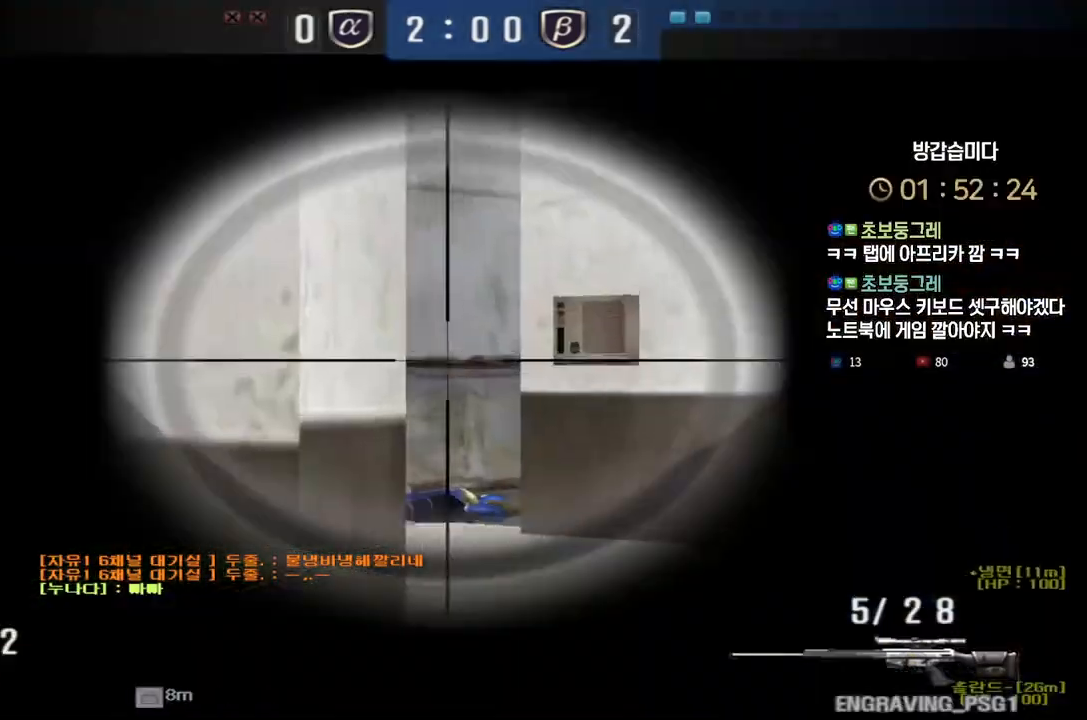
{"keys": ["ctrl"], "events": []}
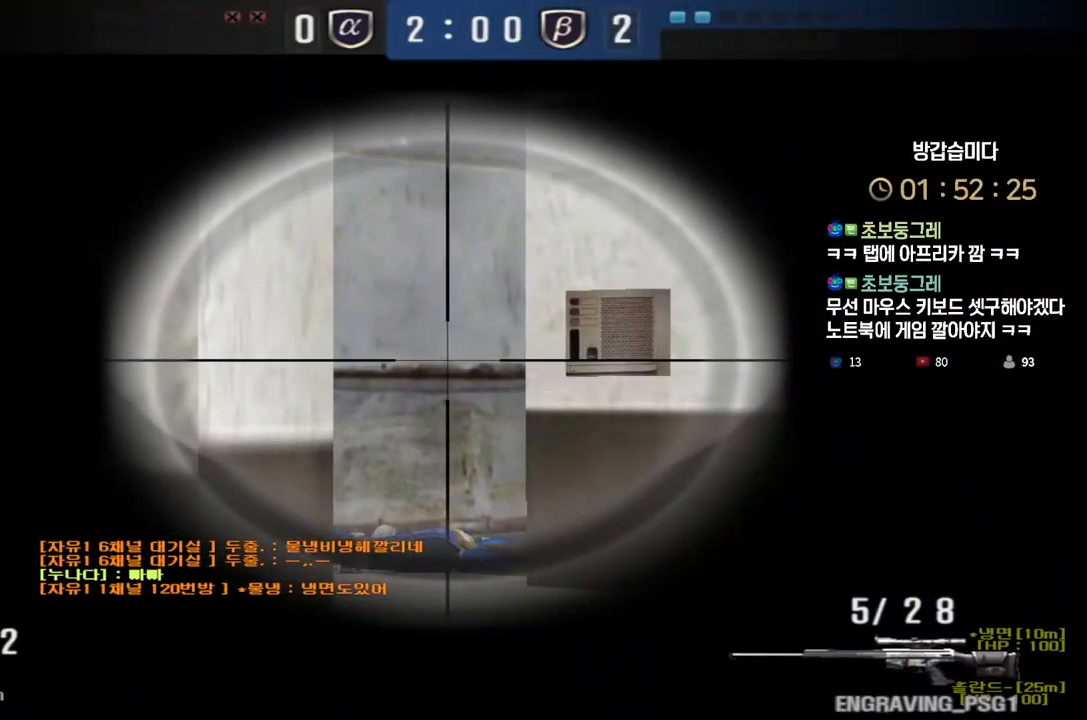
{"keys": ["d", "s", "shift"], "events": [[67, "ctrl", "up"], [83, "d", "down"], [150, "shift", "down"], [250, "s", "down"]]}
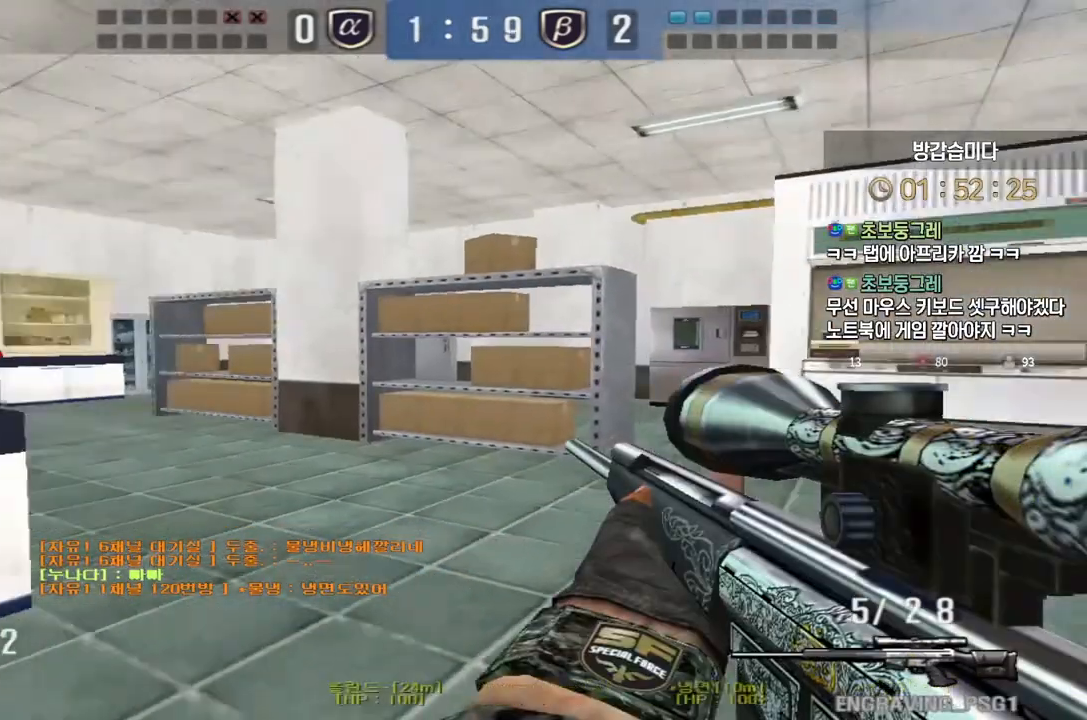
{"keys": ["a", "s", "shift"]}
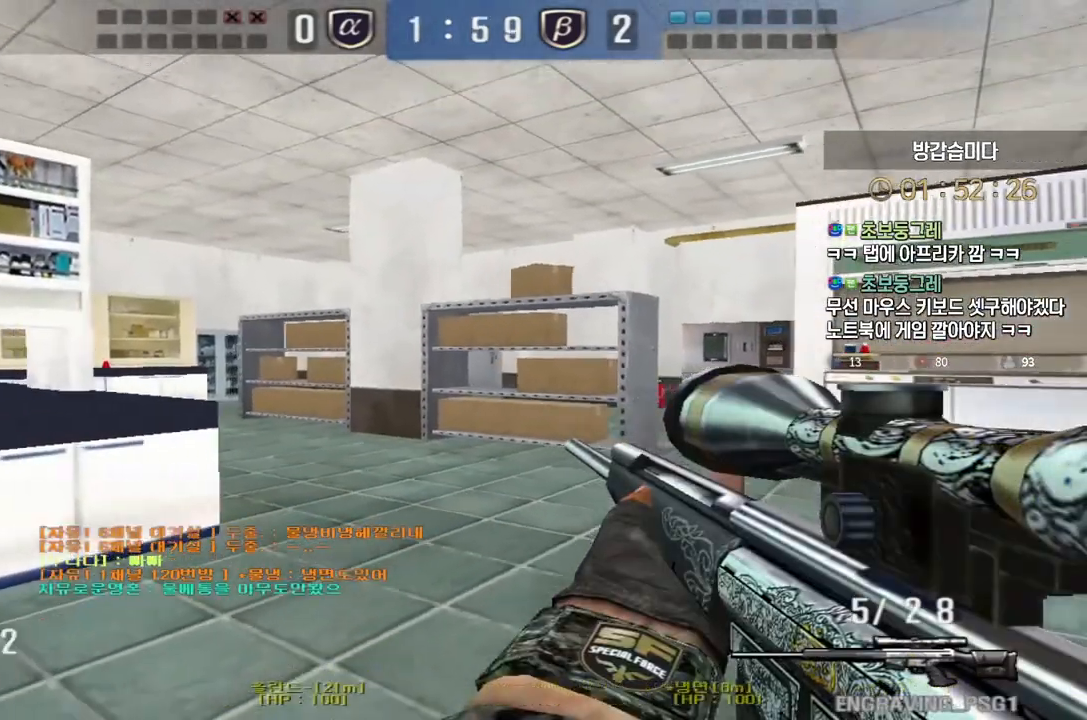
{"keys": ["a", "s", "shift"], "events": []}